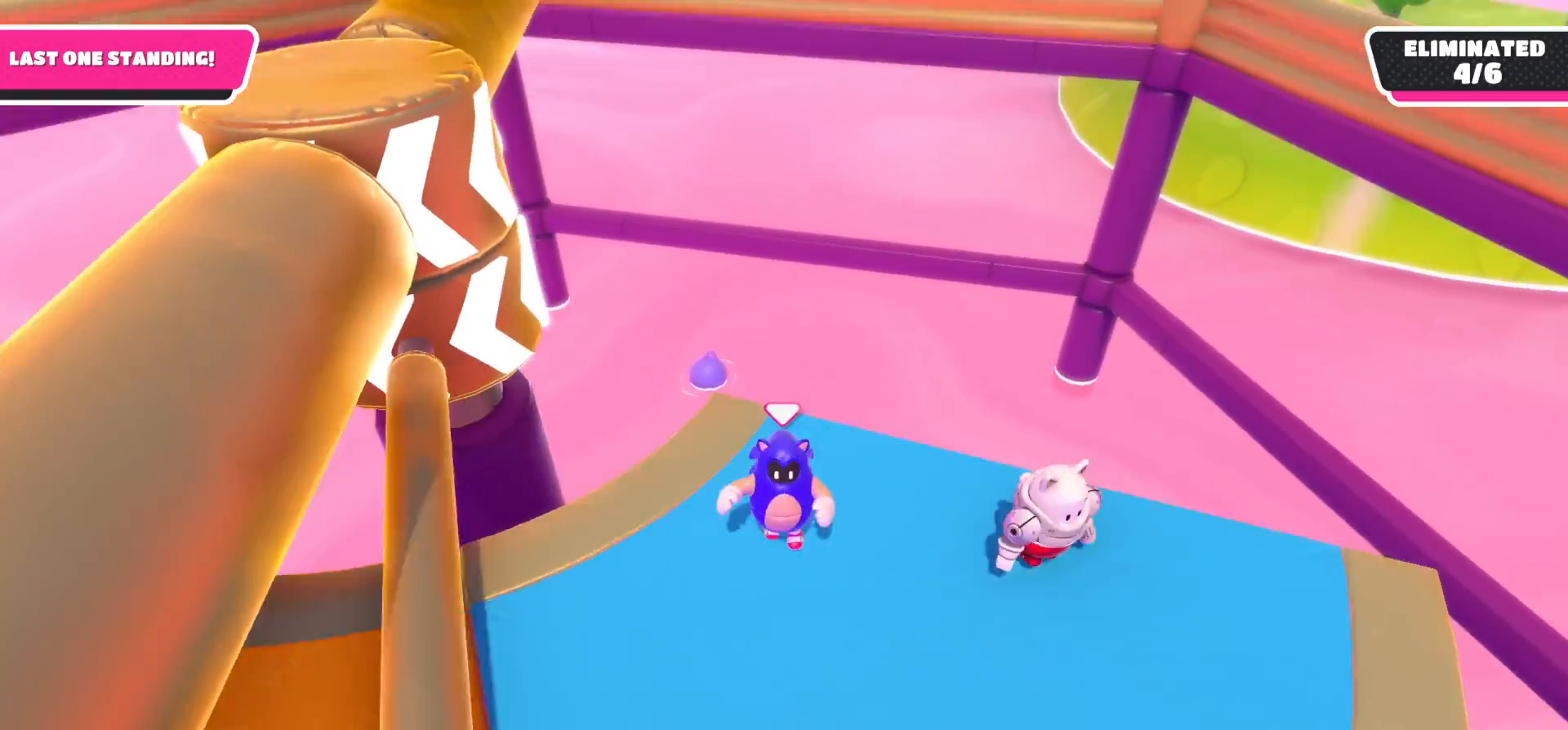
Gameplay with a controller (Xbox layout); each line is a JSON object with the inputs held at the frame after it. "events" lists button and stick changes between this image and that frame as [ms after this image, input, new state], when the widget could be followed in between.
{"buttons": [], "left_stick": "down-right", "right_stick": "center", "events": [[67, "right_stick", "center"], [150, "left_stick", "up-left"], [400, "left_stick", "up-right"], [500, "left_stick", "down-right"]]}
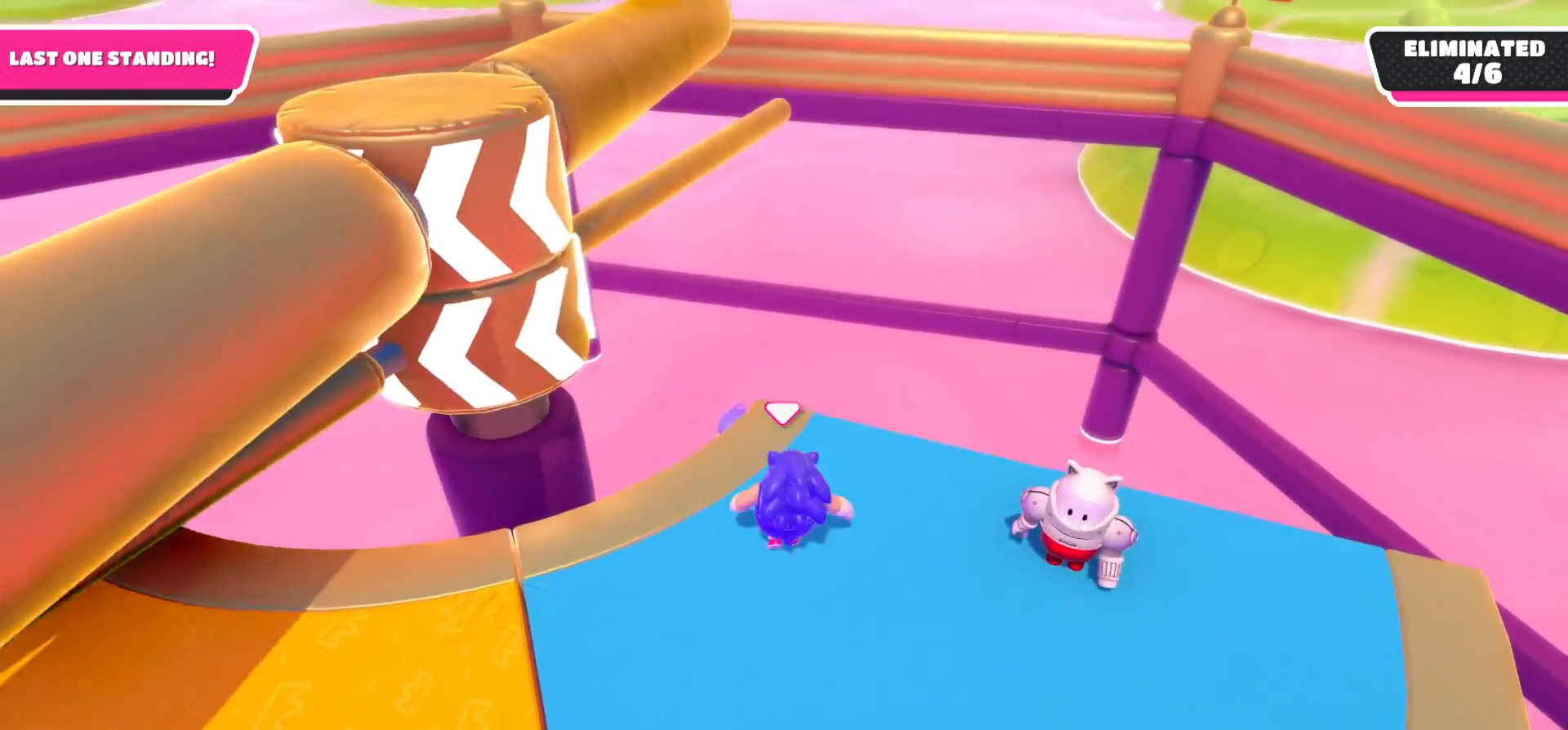
{"buttons": [], "left_stick": "center", "right_stick": "center", "events": [[83, "left_stick", "down-left"], [267, "left_stick", "up-left"], [350, "right_stick", "down"], [383, "left_stick", "up-right"], [467, "left_stick", "center"], [483, "right_stick", "center"]]}
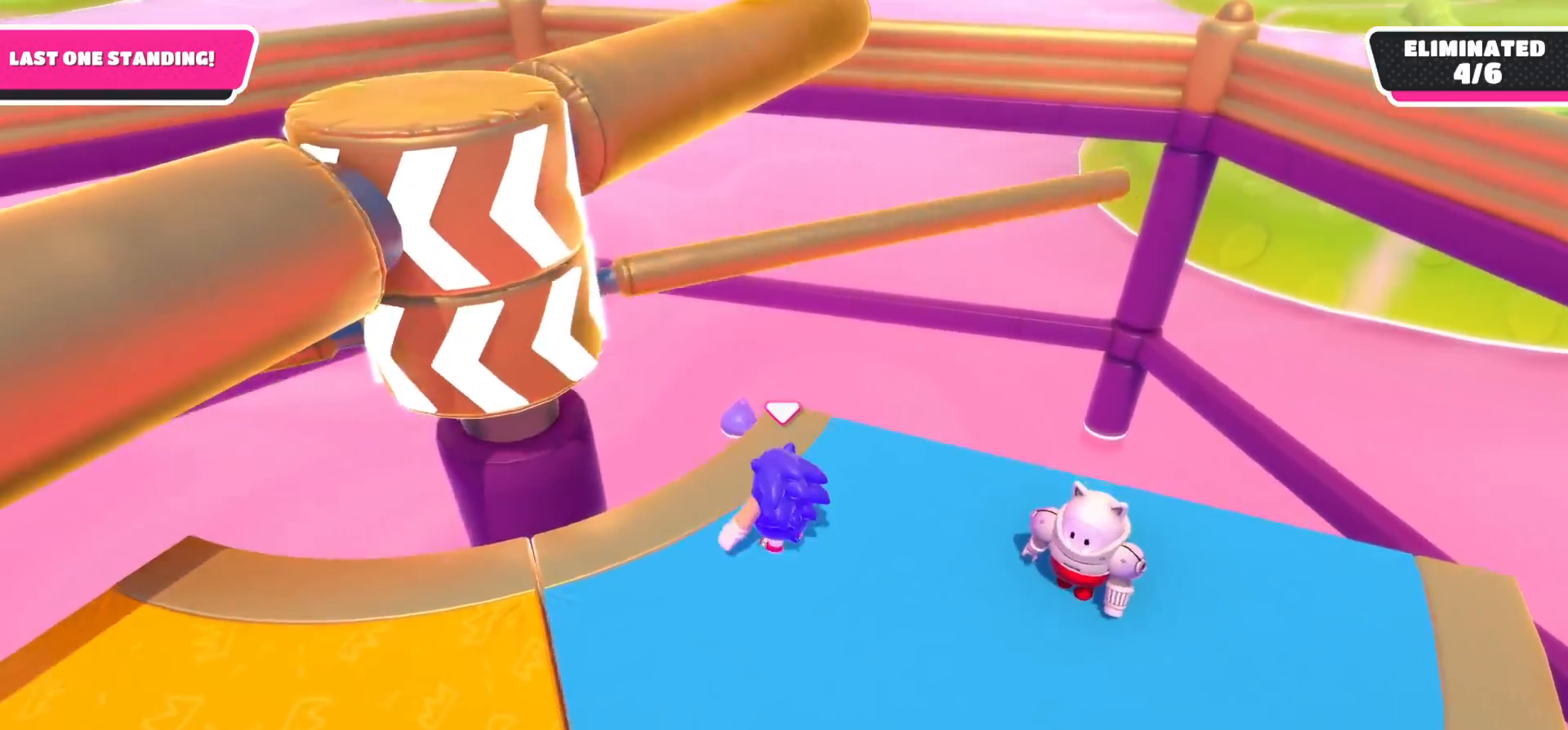
{"buttons": ["A"], "left_stick": "up-right", "right_stick": "center", "events": [[383, "left_stick", "up-right"], [417, "A", "down"]]}
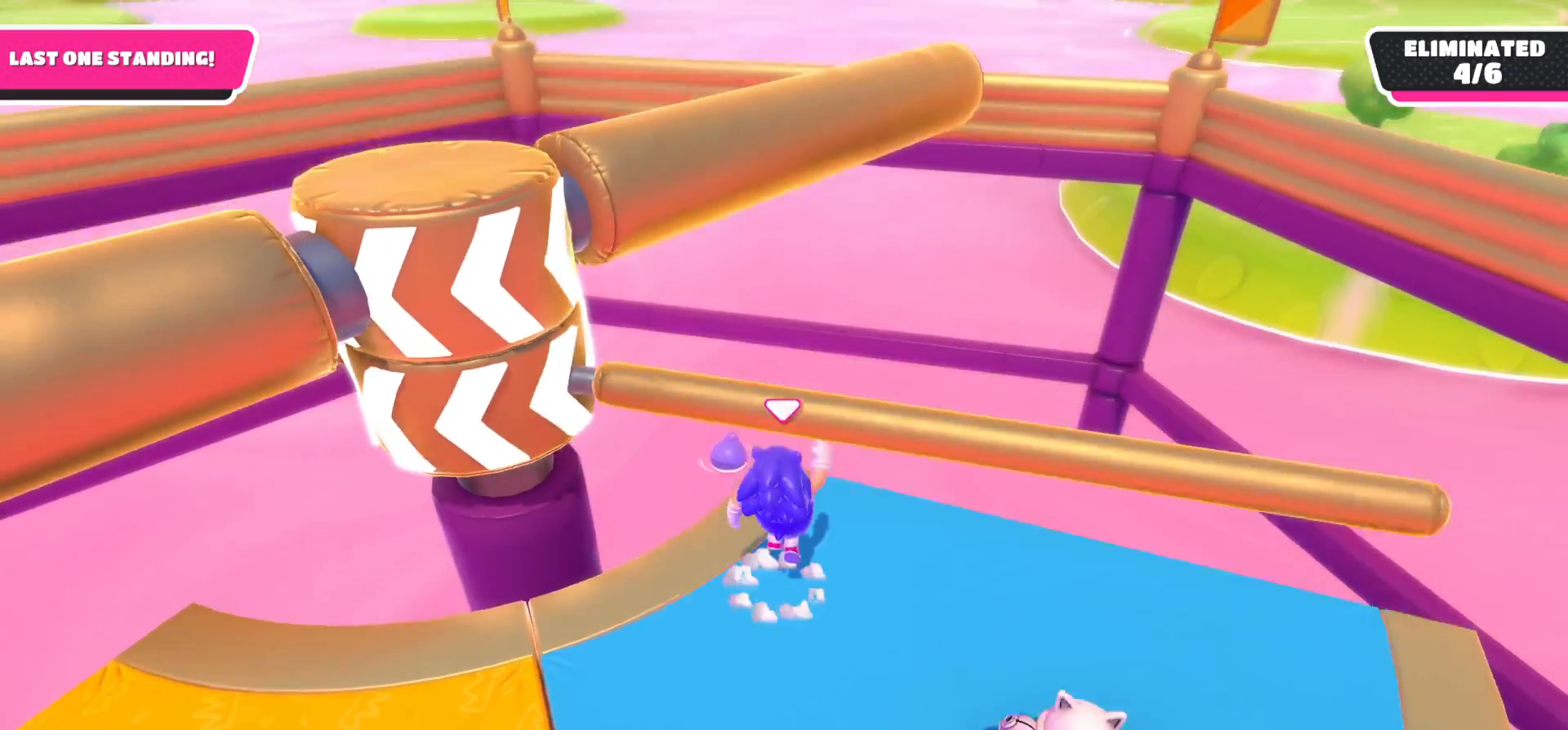
{"buttons": [], "left_stick": "down", "right_stick": "center", "events": [[33, "left_stick", "up-left"], [83, "A", "up"], [100, "left_stick", "down-left"], [150, "left_stick", "down"]]}
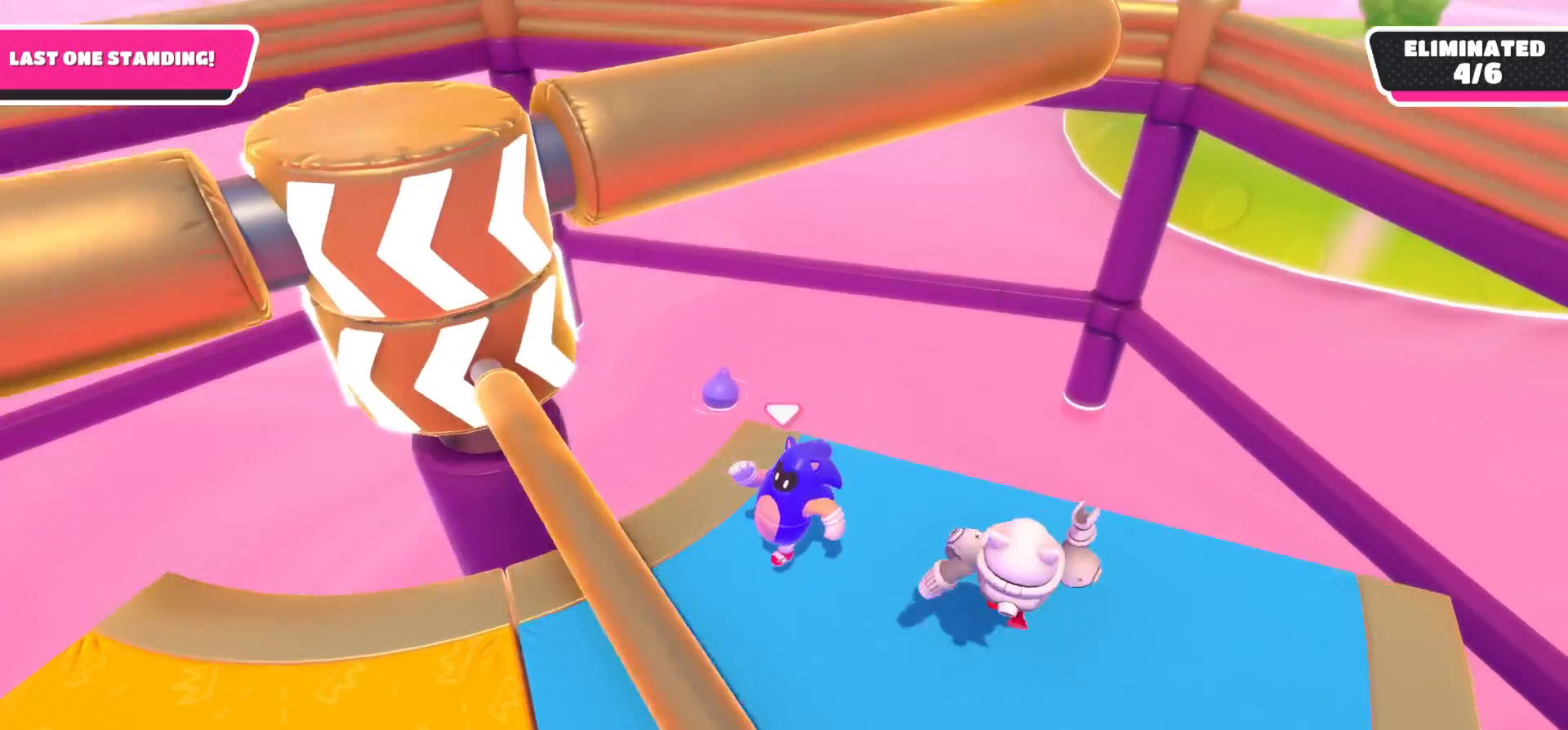
{"buttons": [], "left_stick": "down-left", "right_stick": "center", "events": [[67, "right_stick", "up-right"], [150, "left_stick", "down-left"], [200, "right_stick", "center"]]}
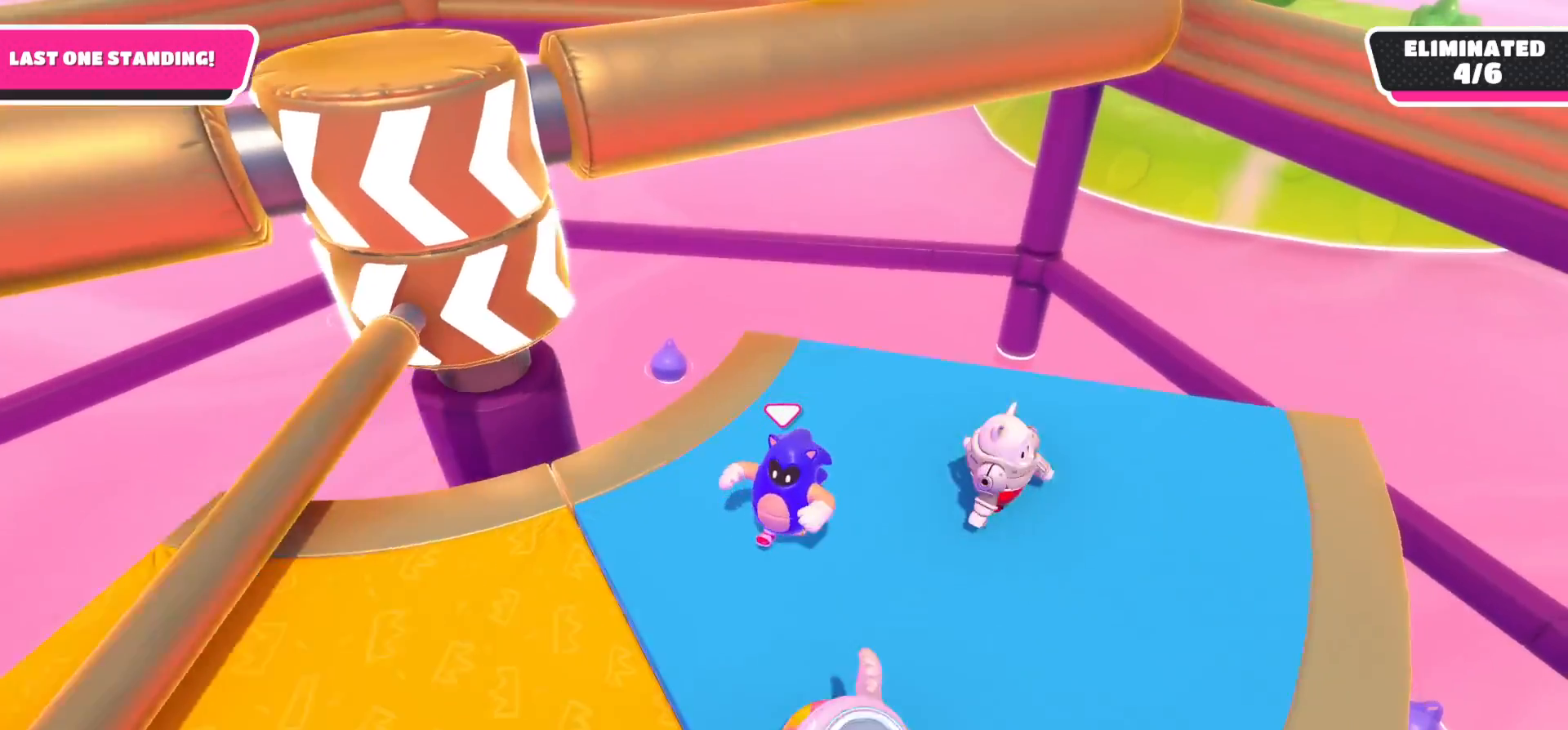
{"buttons": [], "left_stick": "down-left", "right_stick": "center", "events": [[83, "left_stick", "up-left"], [217, "left_stick", "up"], [383, "left_stick", "down"], [500, "left_stick", "down-left"]]}
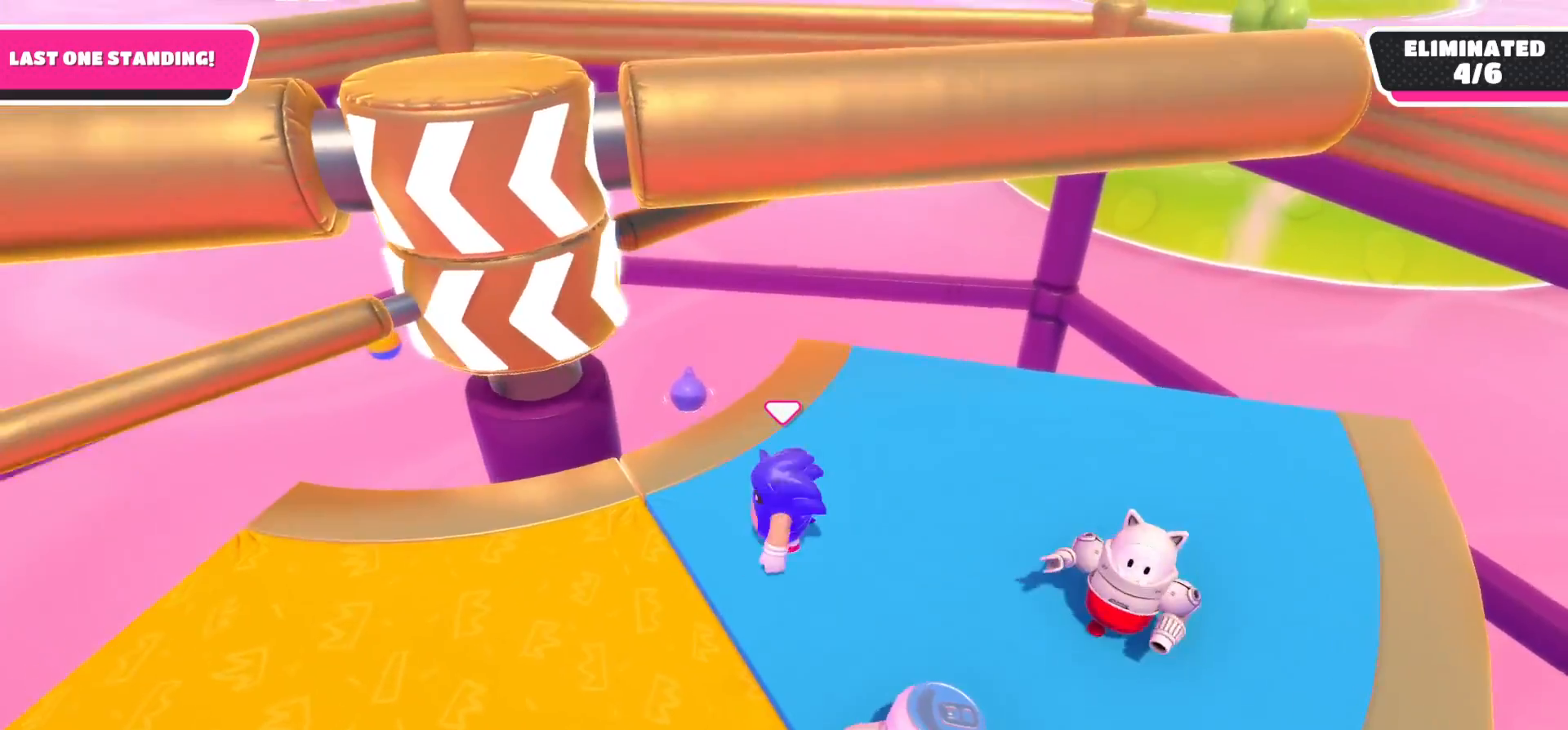
{"buttons": [], "left_stick": "down-left", "right_stick": "center", "events": [[83, "right_stick", "up-right"], [400, "right_stick", "center"]]}
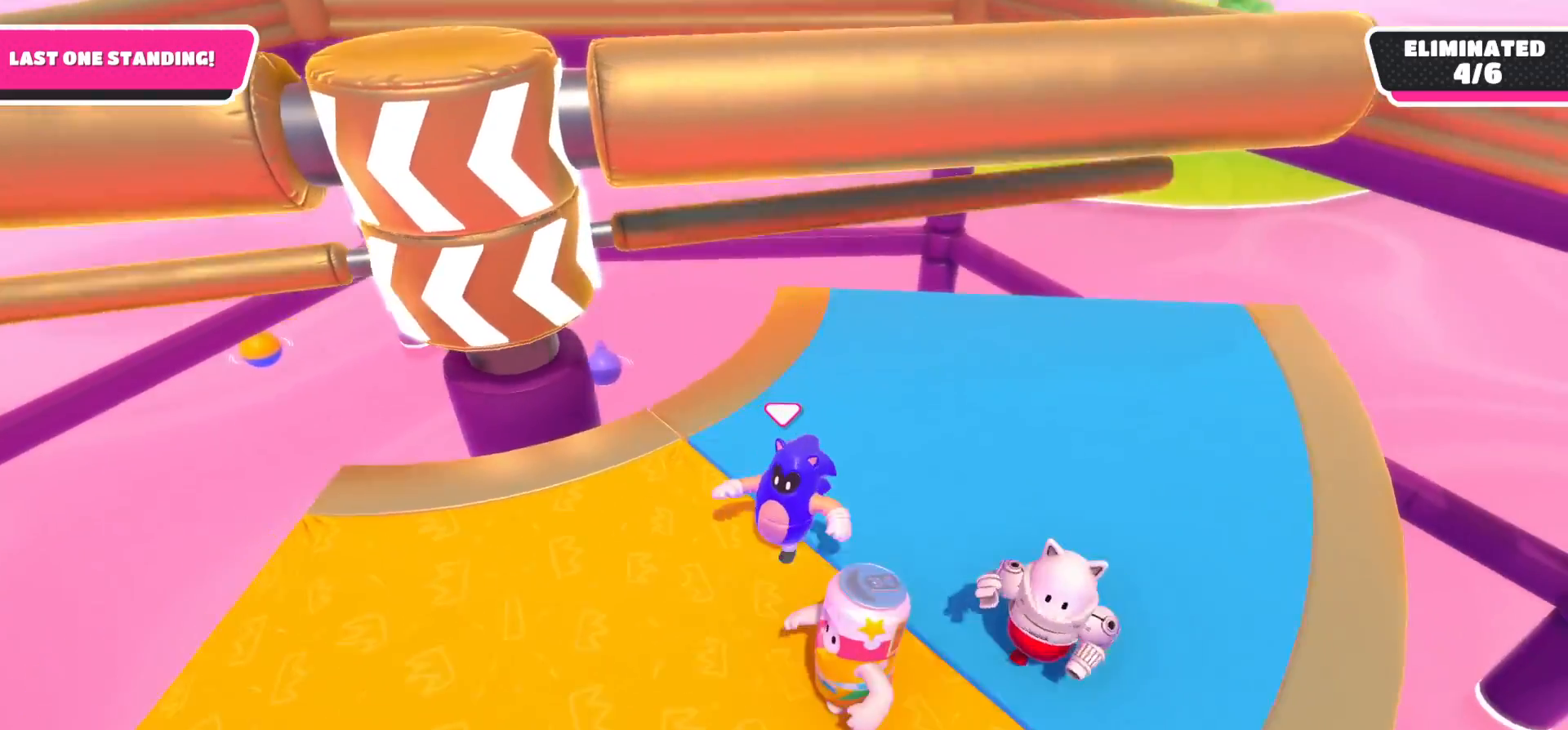
{"buttons": [], "left_stick": "center", "right_stick": "center", "events": [[150, "left_stick", "left"], [267, "left_stick", "up-left"], [400, "left_stick", "center"]]}
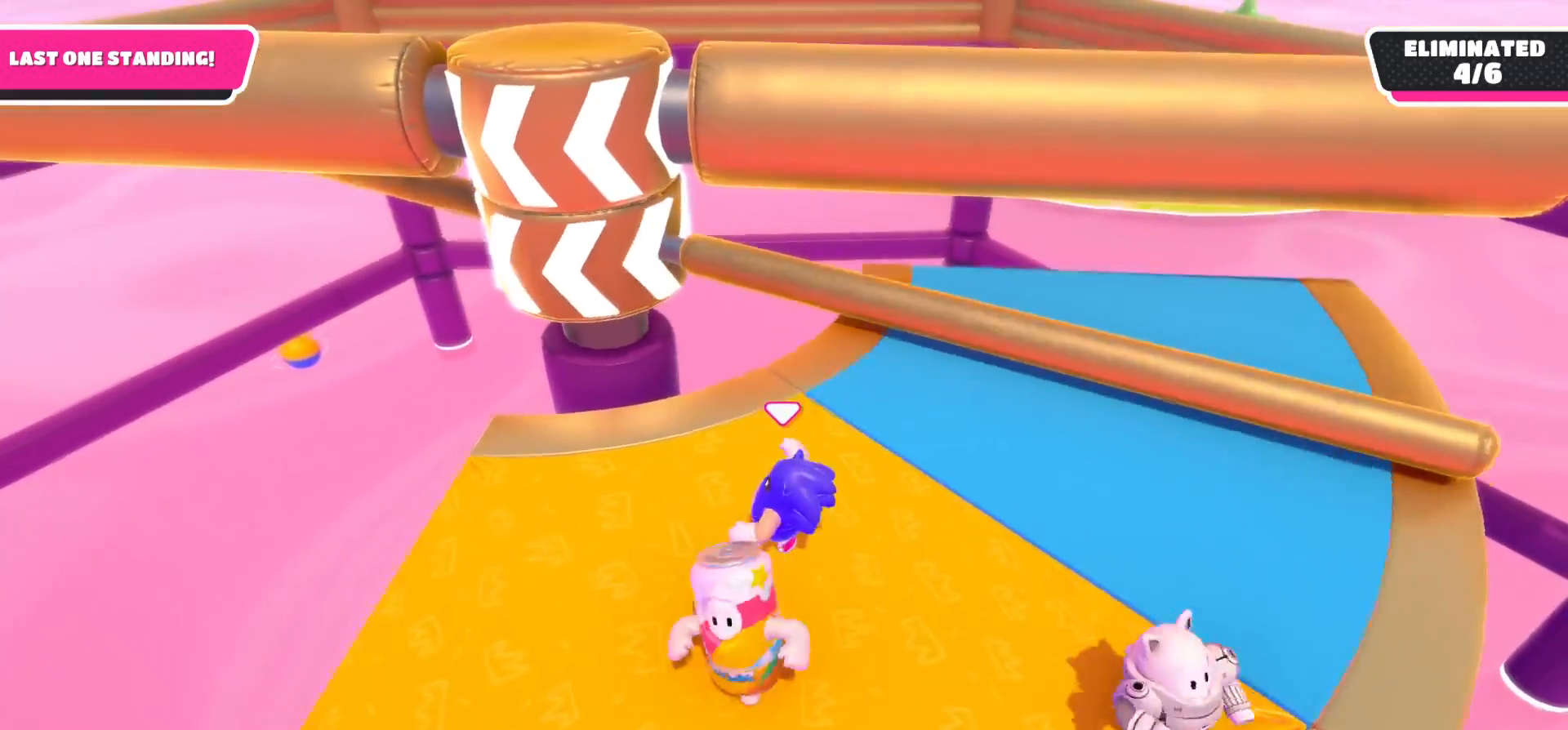
{"buttons": [], "left_stick": "up-right", "right_stick": "center", "events": [[17, "left_stick", "up-right"], [83, "A", "down"], [233, "A", "up"]]}
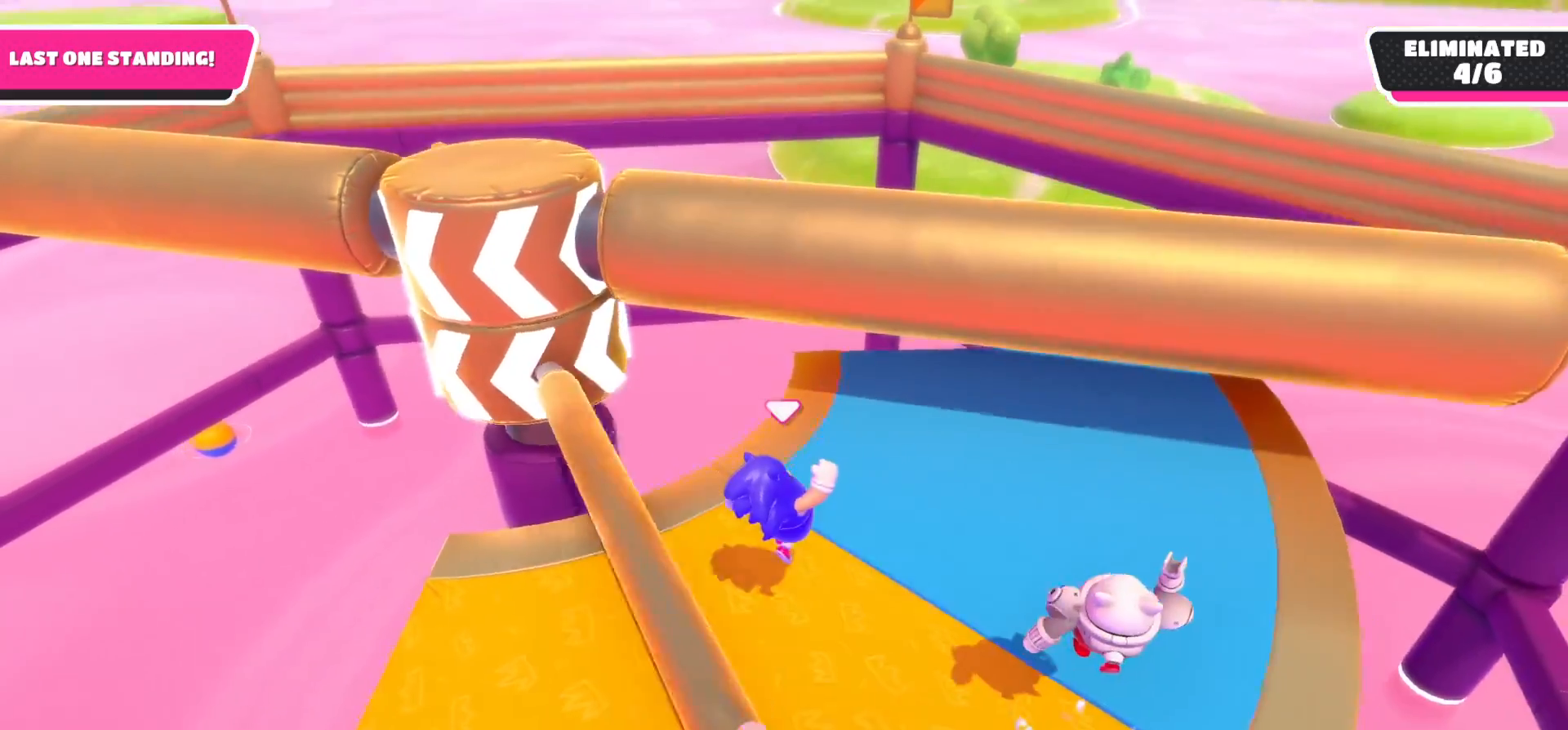
{"buttons": [], "left_stick": "up-right", "right_stick": "center", "events": [[133, "right_stick", "down-left"], [417, "right_stick", "center"]]}
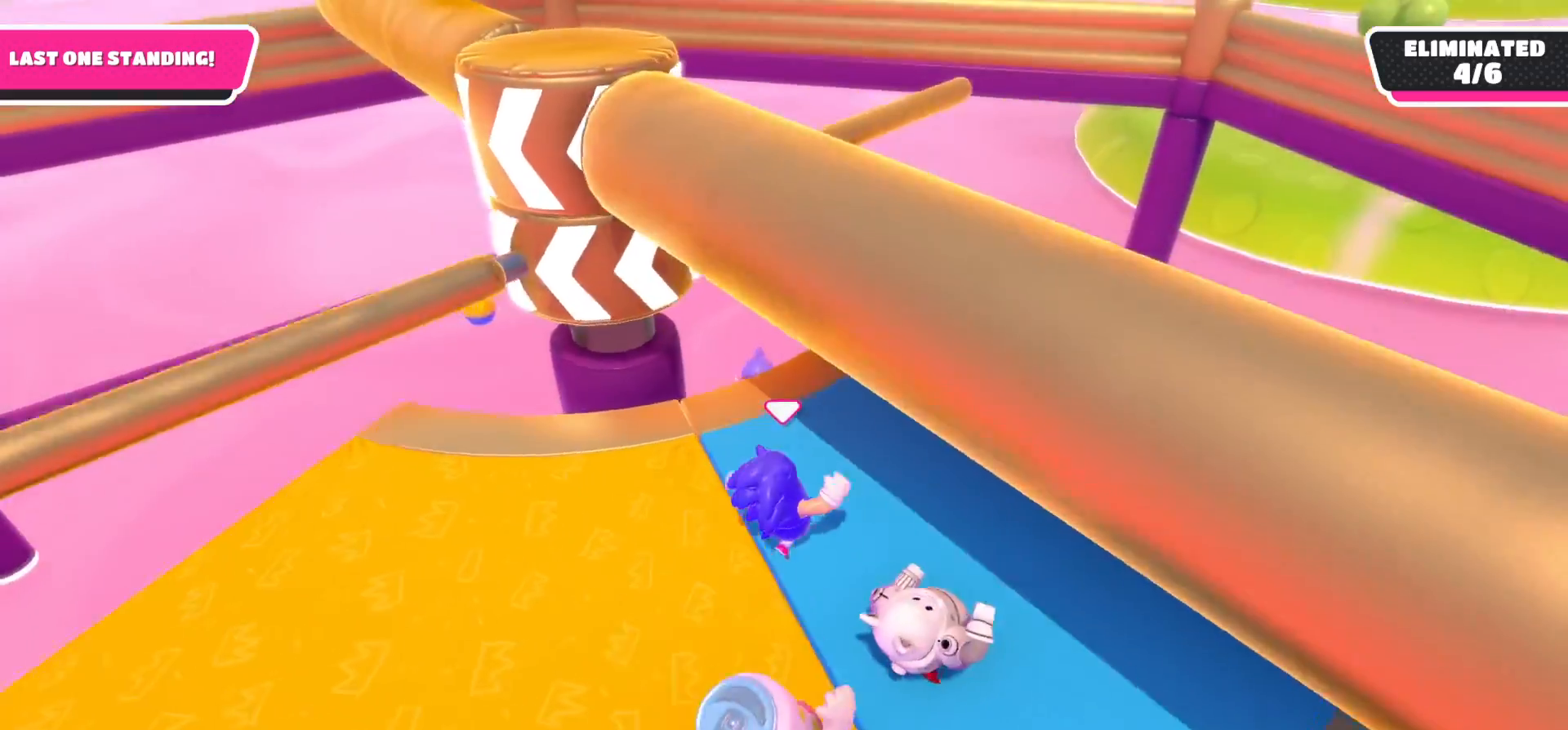
{"buttons": [], "left_stick": "up", "right_stick": "center", "events": [[350, "left_stick", "up"]]}
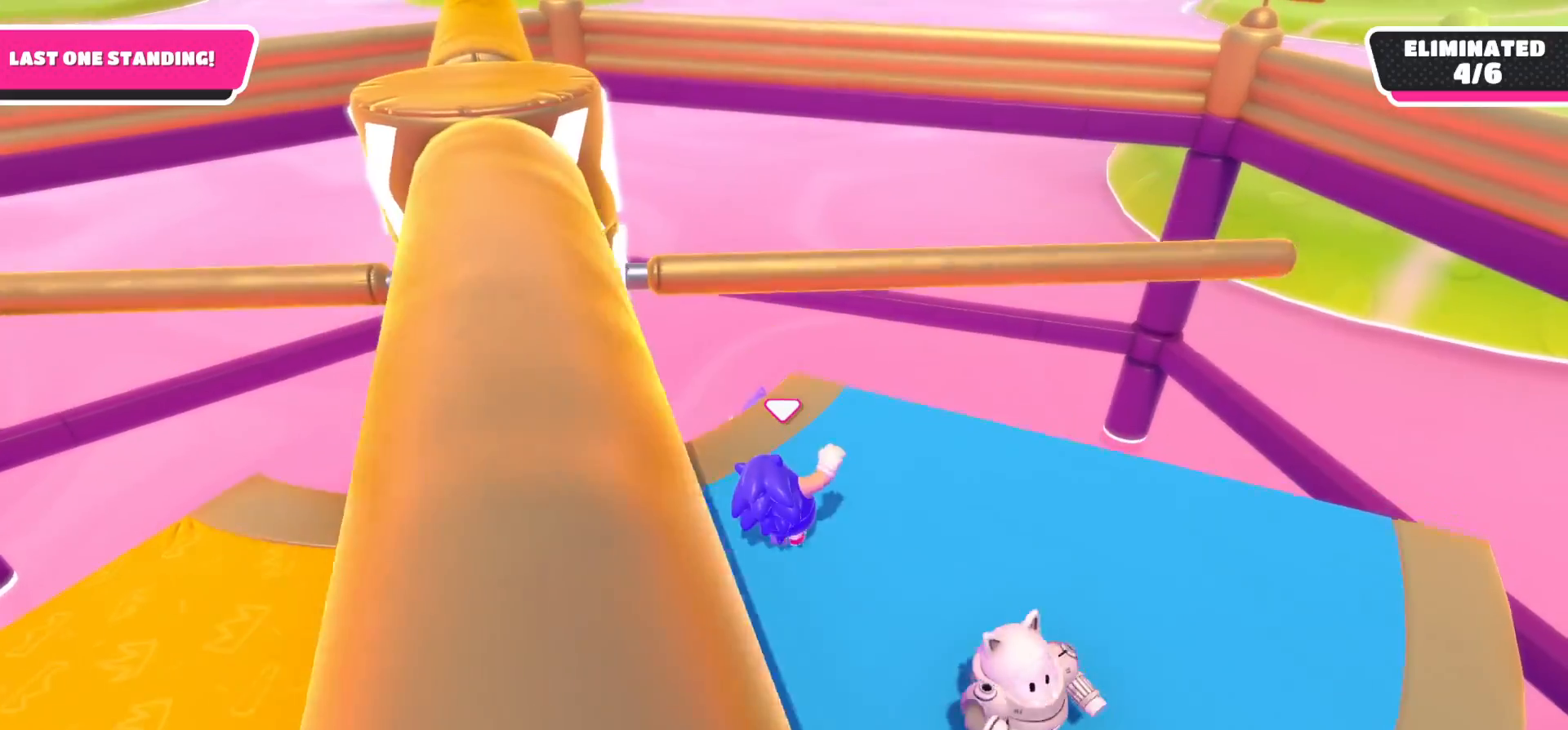
{"buttons": ["A"], "left_stick": "up-right", "right_stick": "center", "events": [[33, "left_stick", "center"], [133, "left_stick", "up-right"], [383, "A", "down"]]}
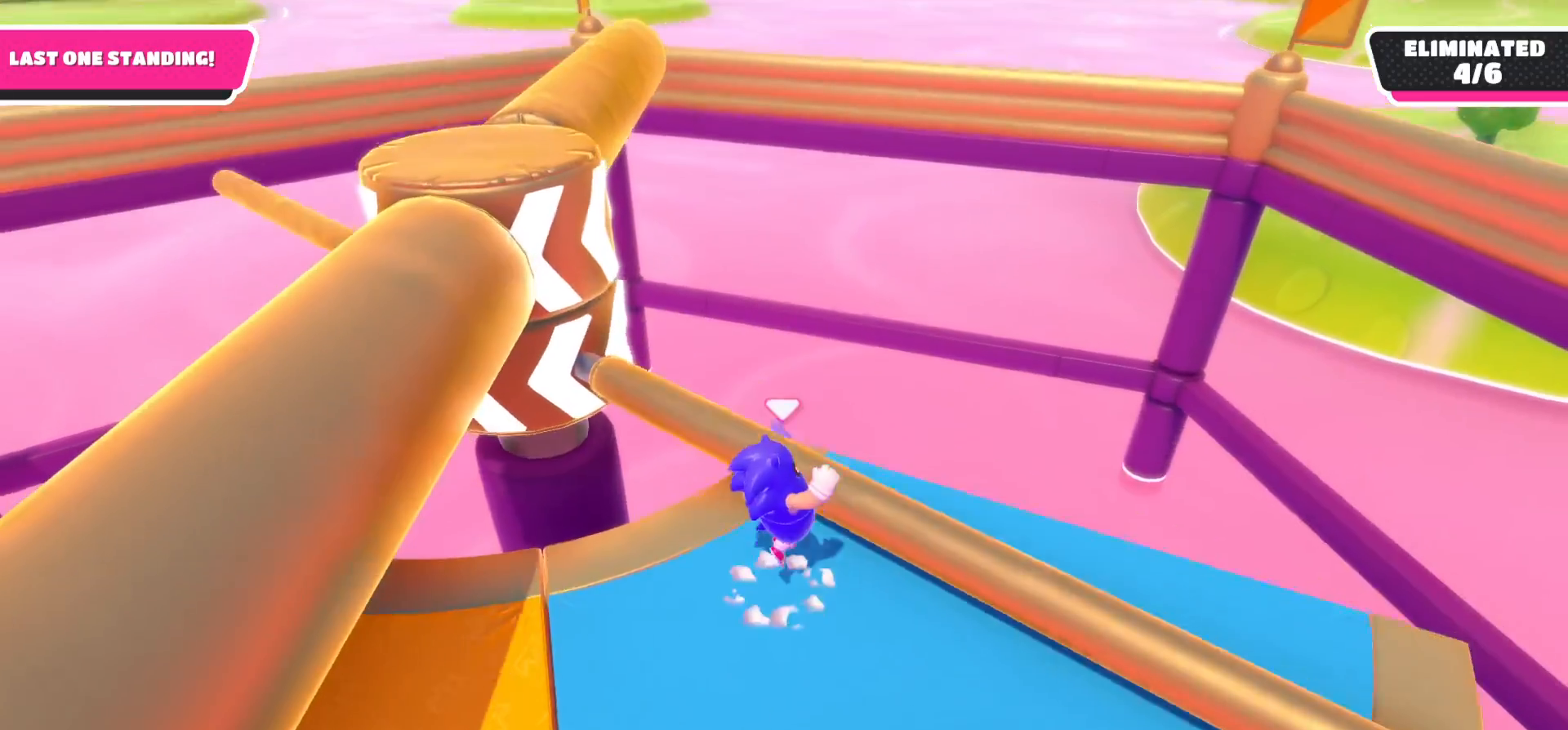
{"buttons": [], "left_stick": "down-left", "right_stick": "center", "events": [[17, "A", "up"], [100, "left_stick", "down-left"], [250, "right_stick", "right"], [450, "right_stick", "center"]]}
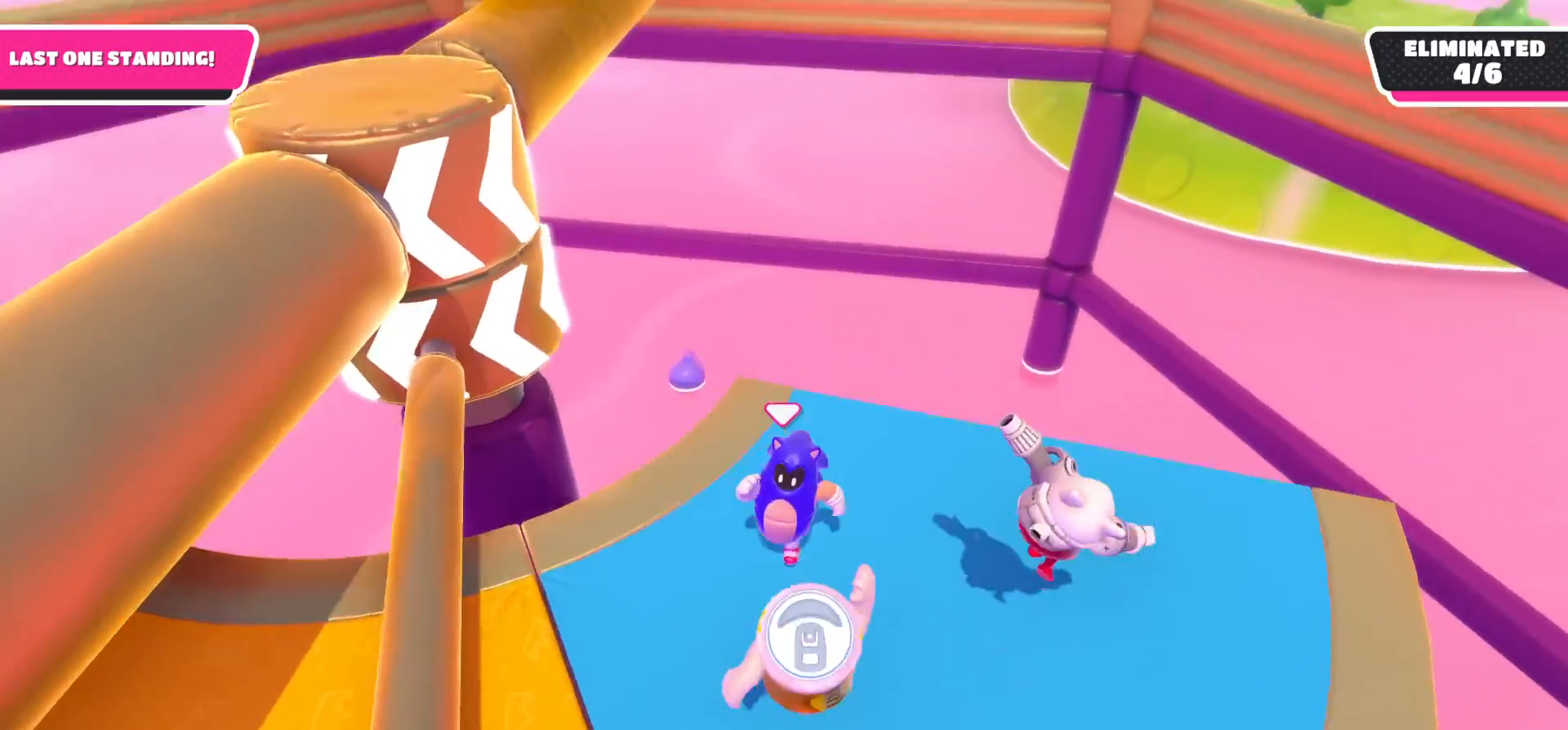
{"buttons": [], "left_stick": "down-left", "right_stick": "up-right", "events": [[33, "left_stick", "center"], [117, "left_stick", "up"], [317, "left_stick", "left"], [317, "right_stick", "up-right"], [367, "left_stick", "down-left"]]}
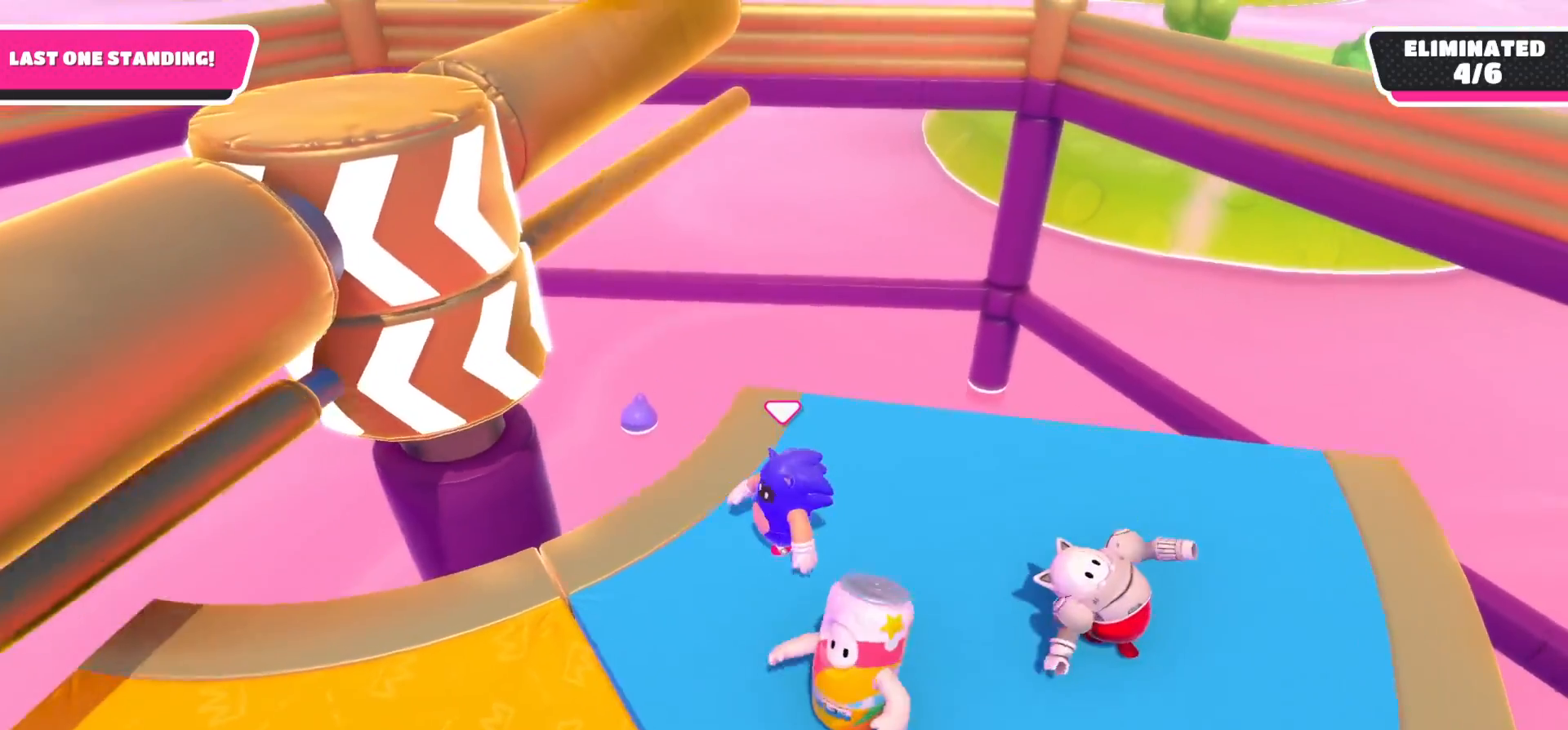
{"buttons": [], "left_stick": "right", "right_stick": "center", "events": [[33, "left_stick", "center"], [33, "right_stick", "center"], [150, "left_stick", "up-left"], [317, "left_stick", "center"], [400, "left_stick", "right"]]}
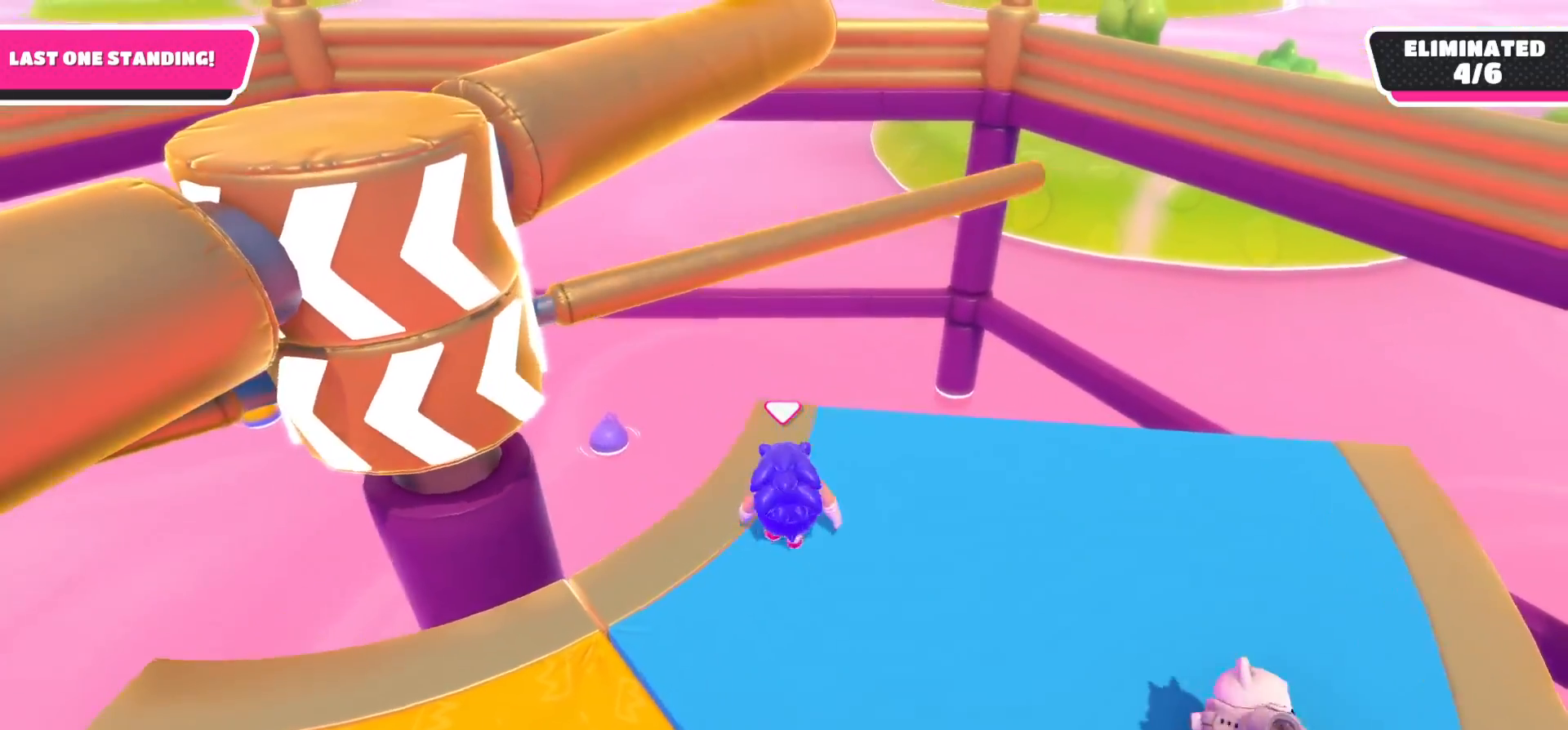
{"buttons": ["A"], "left_stick": "center", "right_stick": "center", "events": [[117, "left_stick", "center"], [200, "left_stick", "down-left"], [350, "left_stick", "center"], [500, "A", "down"]]}
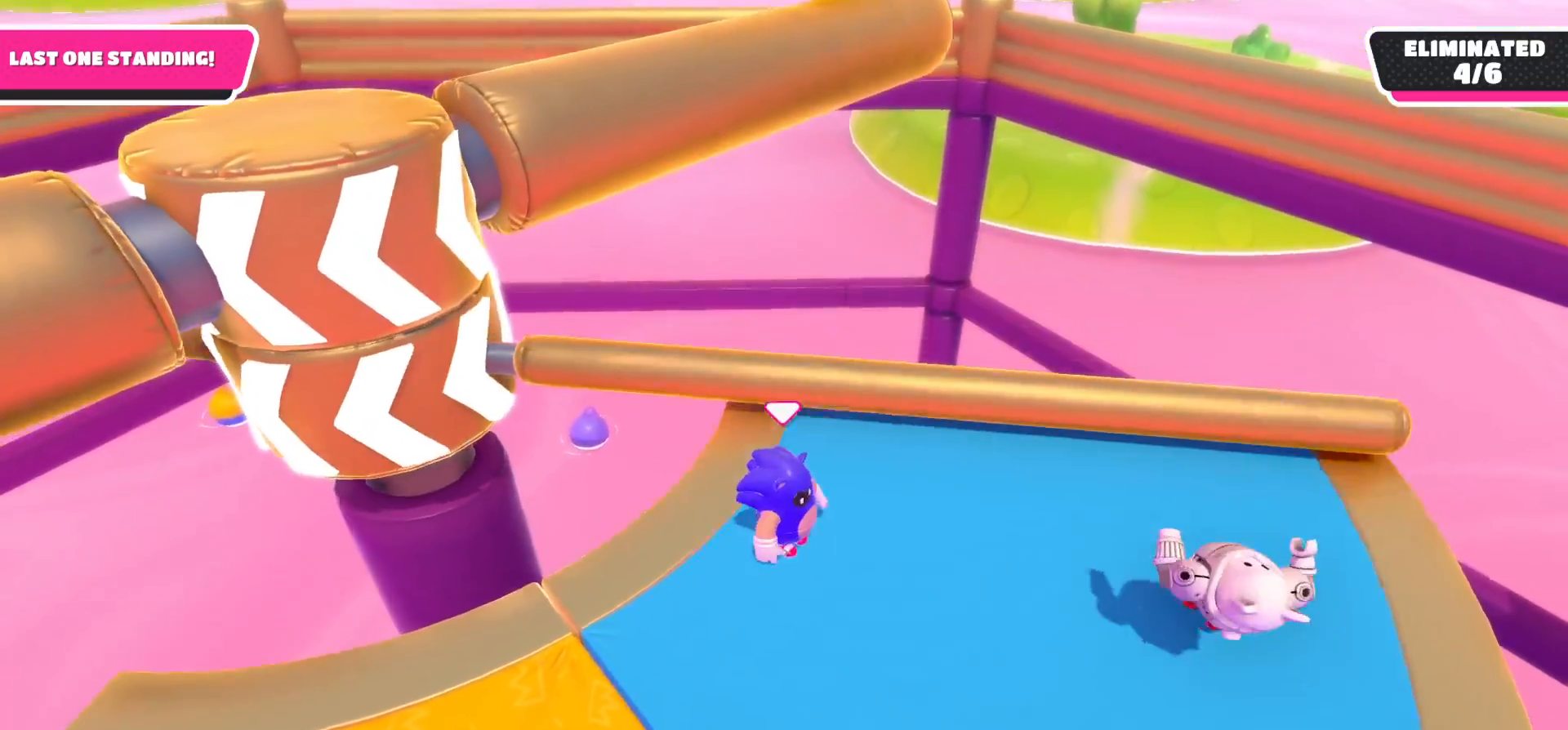
{"buttons": [], "left_stick": "down", "right_stick": "center", "events": [[33, "left_stick", "up"], [150, "A", "up"], [250, "left_stick", "center"], [300, "left_stick", "down"]]}
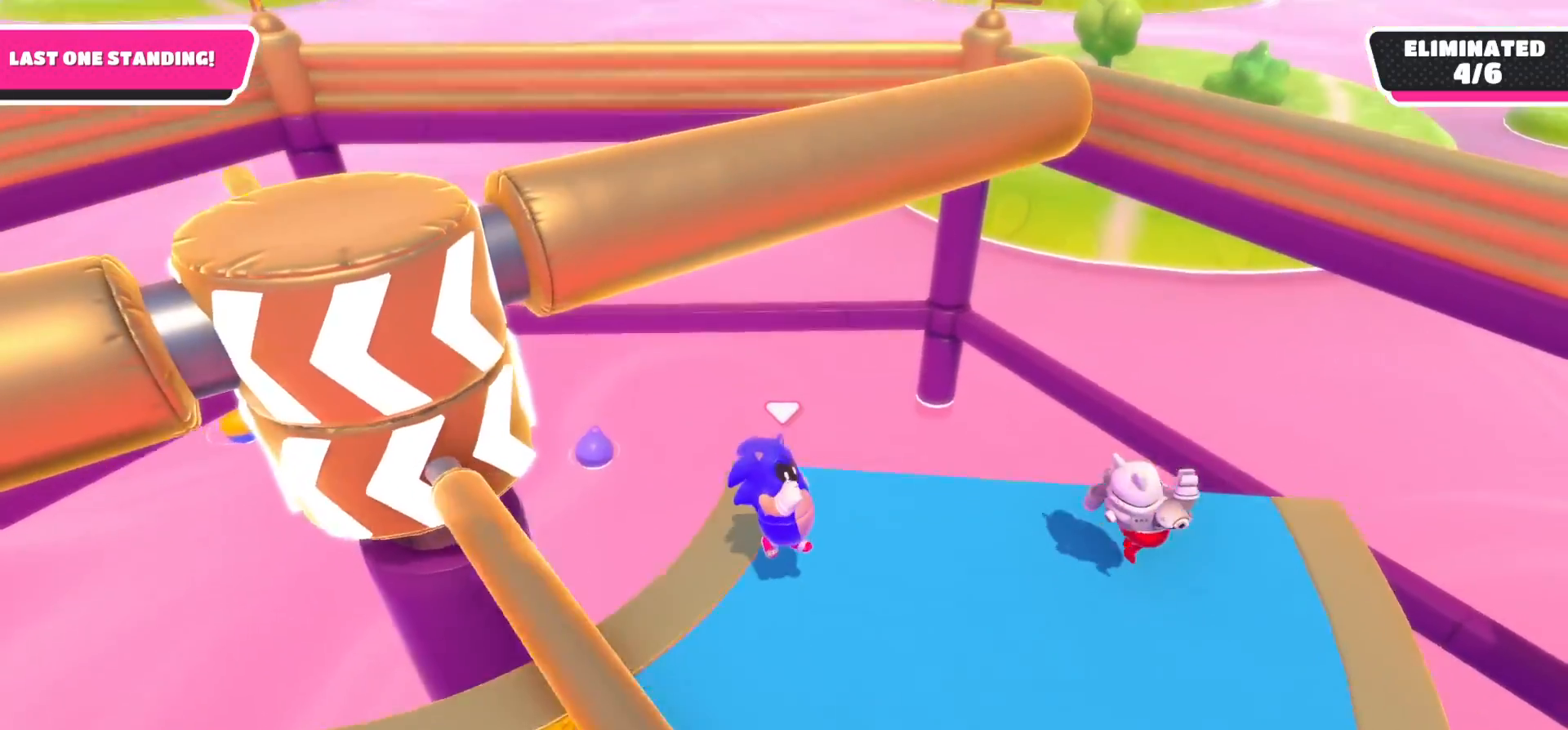
{"buttons": [], "left_stick": "center", "right_stick": "center", "events": [[200, "left_stick", "center"], [300, "left_stick", "down"], [433, "left_stick", "center"]]}
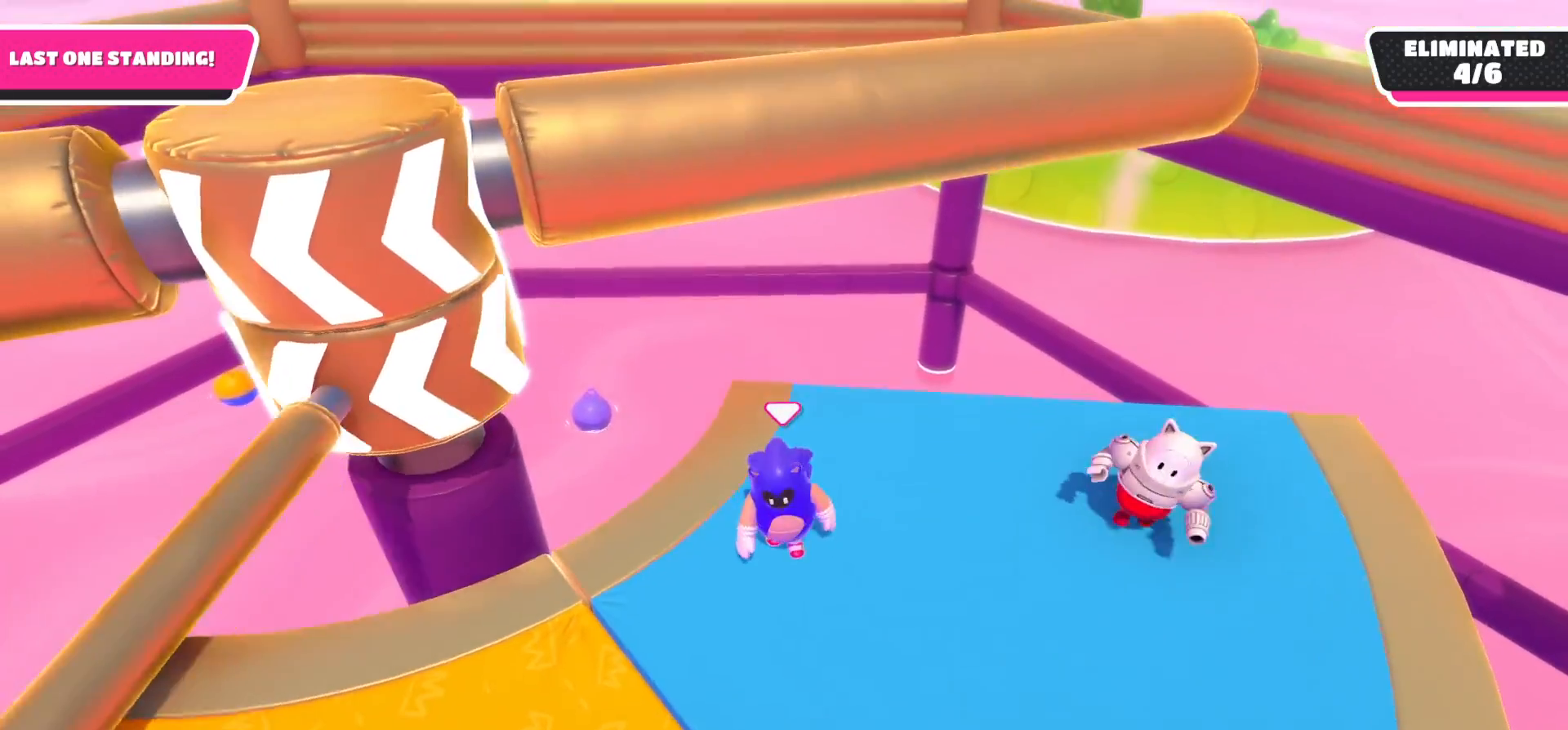
{"buttons": [], "left_stick": "down-left", "right_stick": "center", "events": [[50, "left_stick", "down-left"]]}
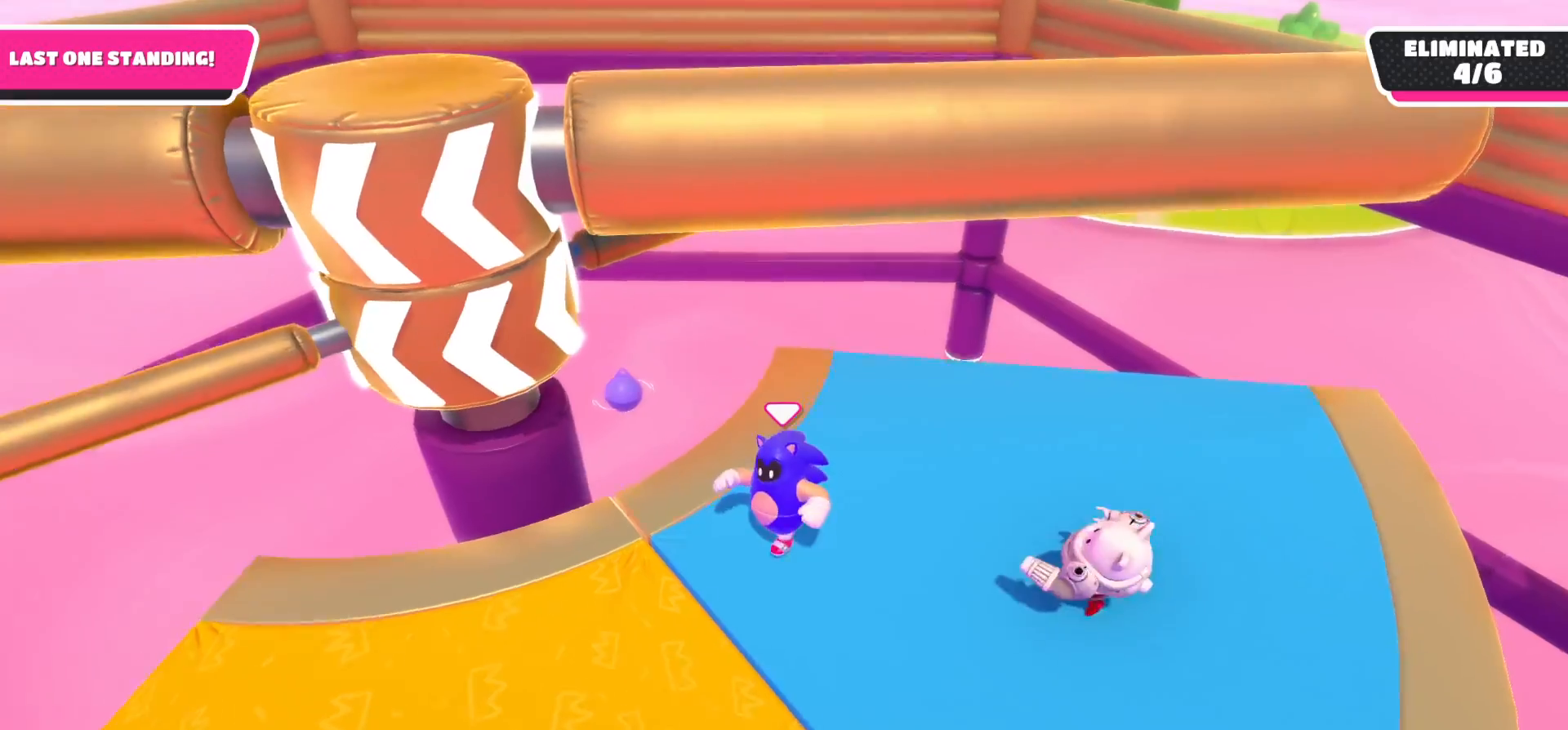
{"buttons": [], "left_stick": "down-left", "right_stick": "center", "events": []}
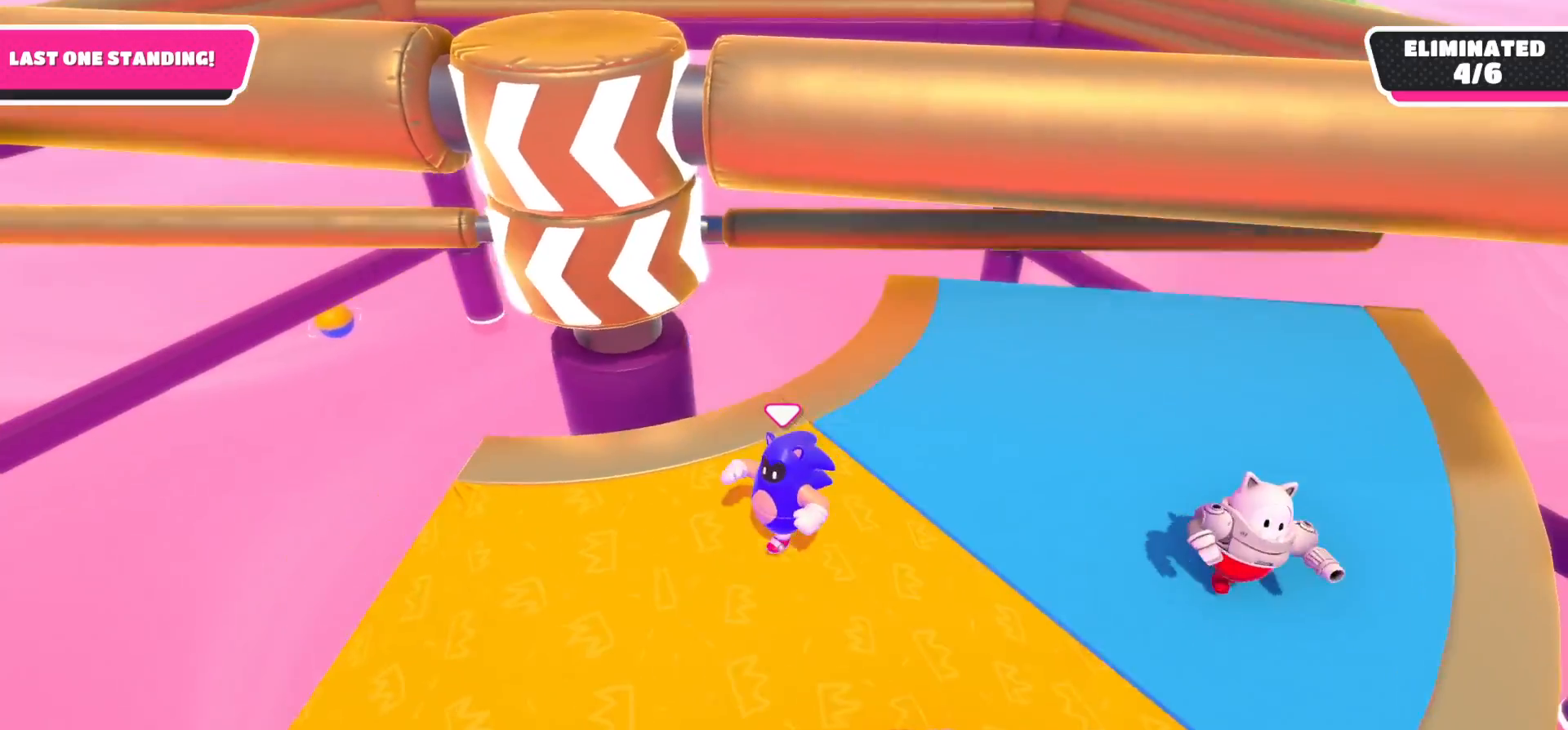
{"buttons": ["A"], "left_stick": "up-right", "right_stick": "center", "events": [[100, "left_stick", "center"], [217, "left_stick", "up-right"], [450, "A", "down"]]}
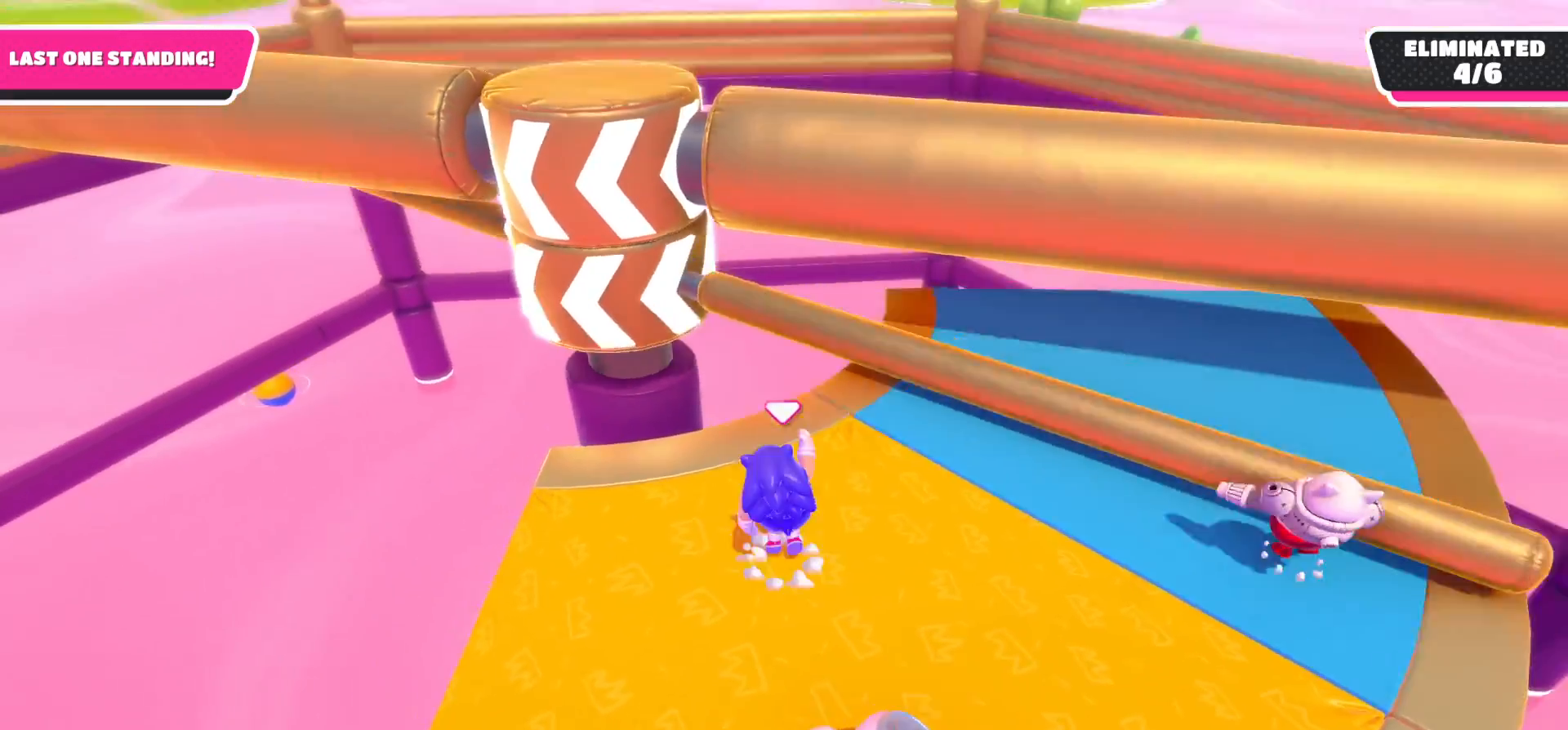
{"buttons": [], "left_stick": "up-right", "right_stick": "center", "events": [[183, "A", "up"]]}
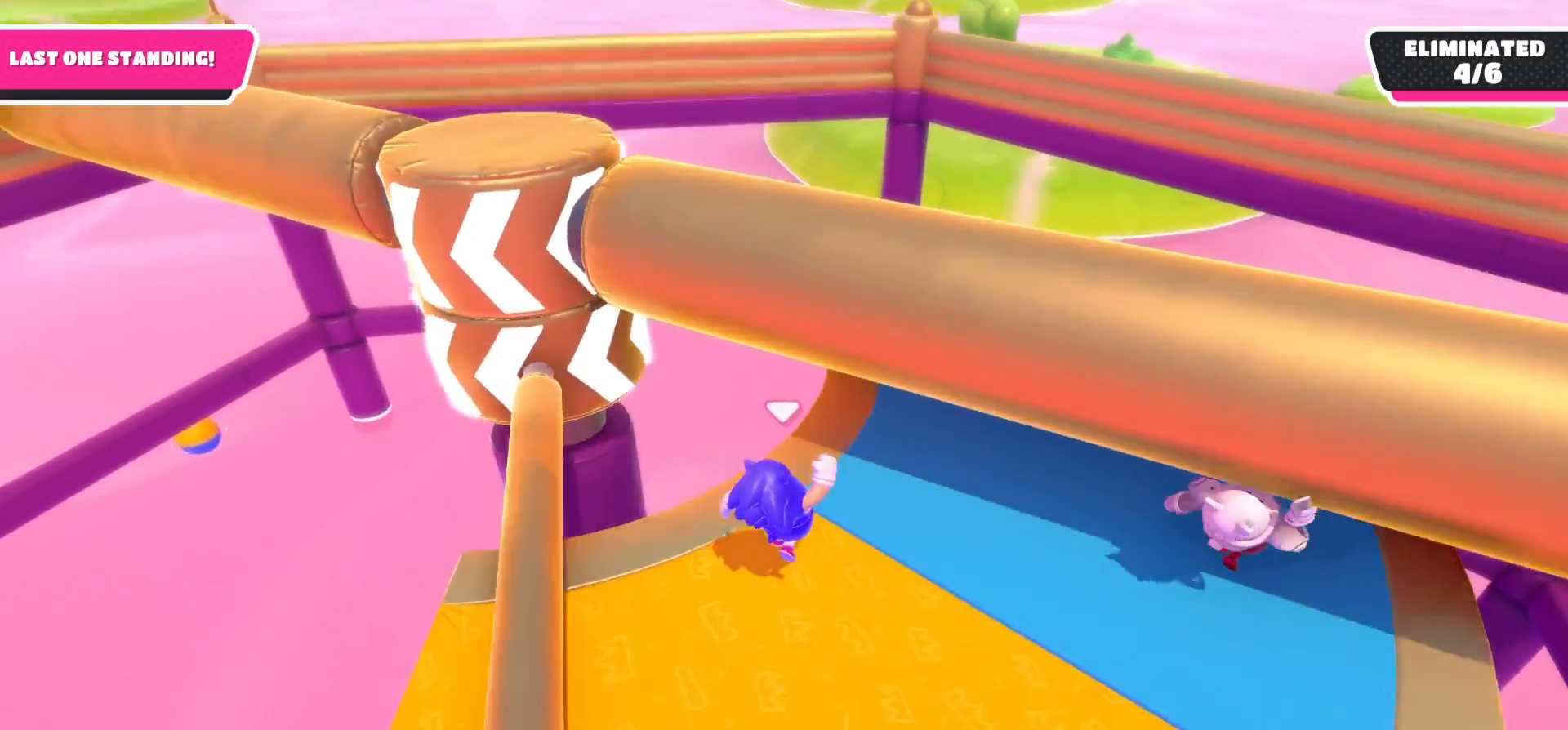
{"buttons": [], "left_stick": "up-right", "right_stick": "center", "events": [[33, "right_stick", "left"], [200, "right_stick", "center"]]}
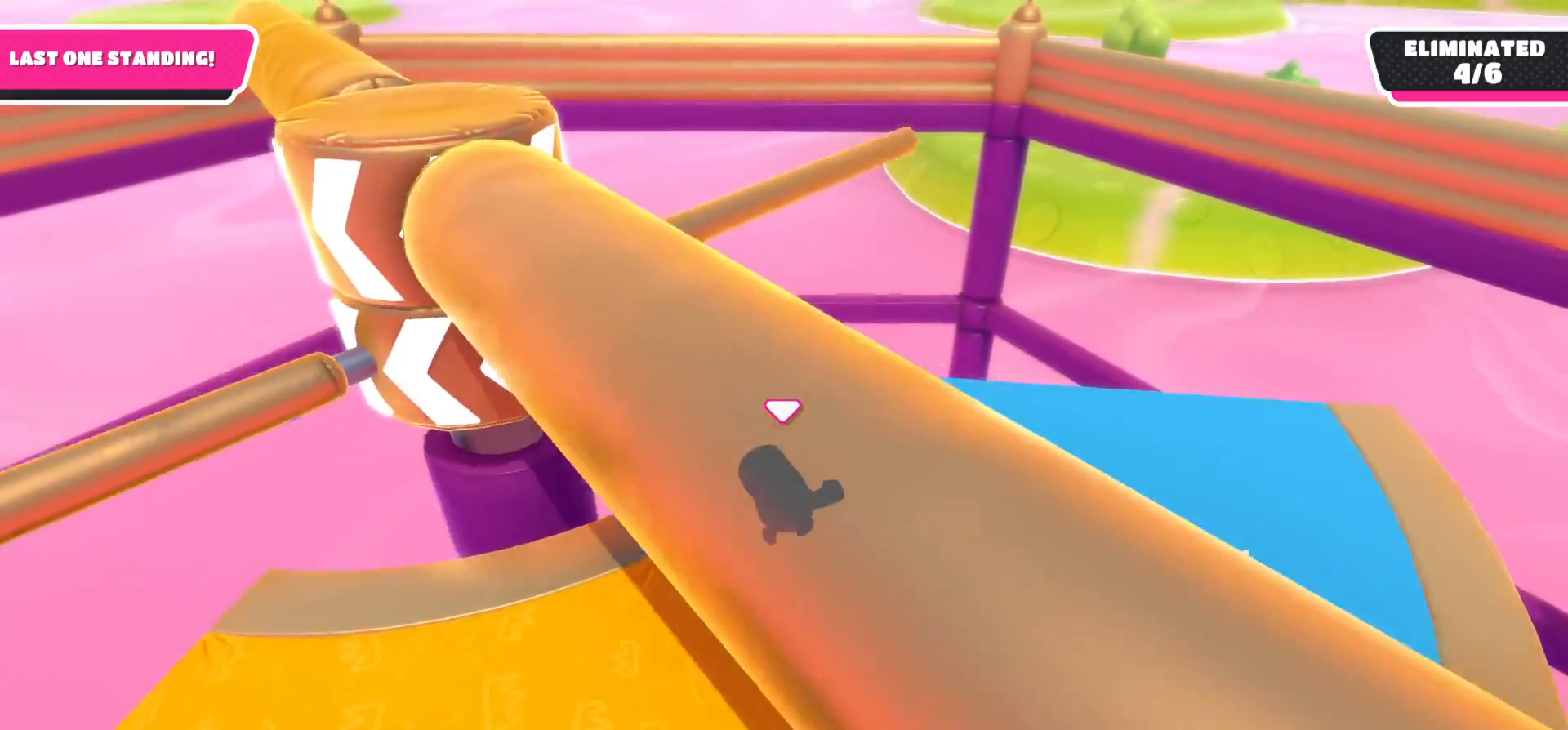
{"buttons": [], "left_stick": "up-right", "right_stick": "center", "events": [[100, "left_stick", "center"], [483, "left_stick", "up-right"]]}
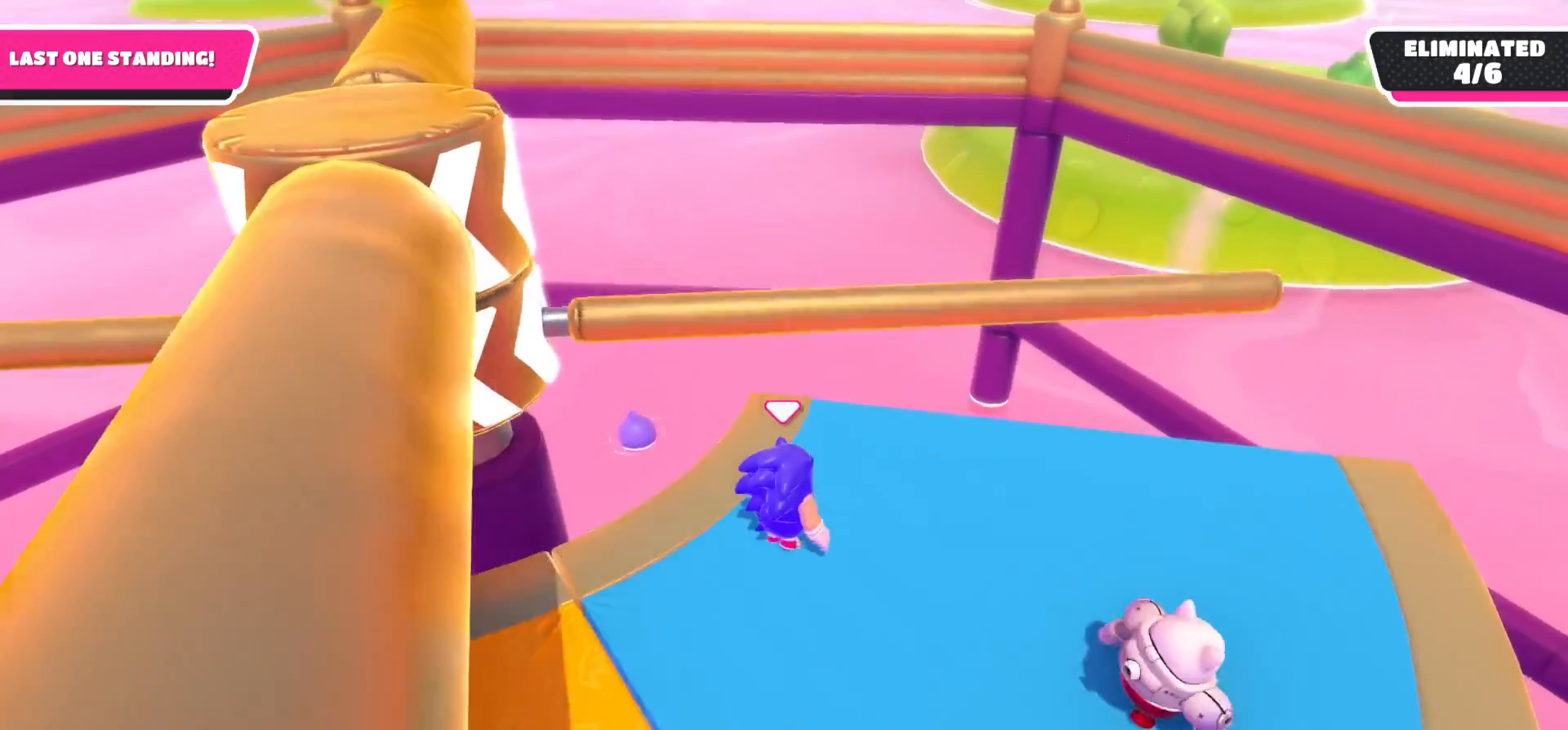
{"buttons": [], "left_stick": "down", "right_stick": "center", "events": [[33, "A", "down"], [333, "A", "up"], [450, "left_stick", "down"]]}
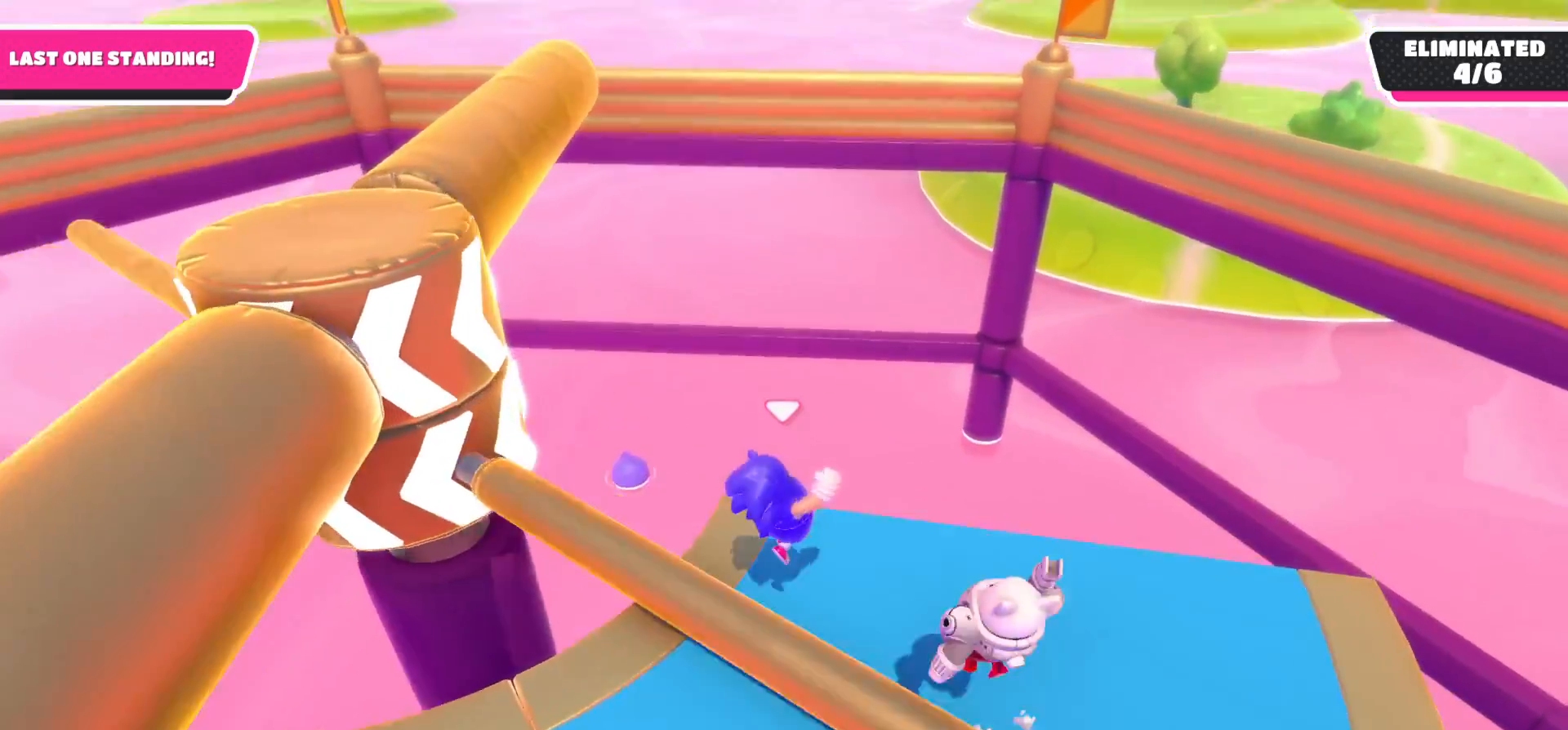
{"buttons": [], "left_stick": "down-left", "right_stick": "center", "events": [[83, "right_stick", "up-right"], [217, "left_stick", "down-left"], [367, "right_stick", "center"]]}
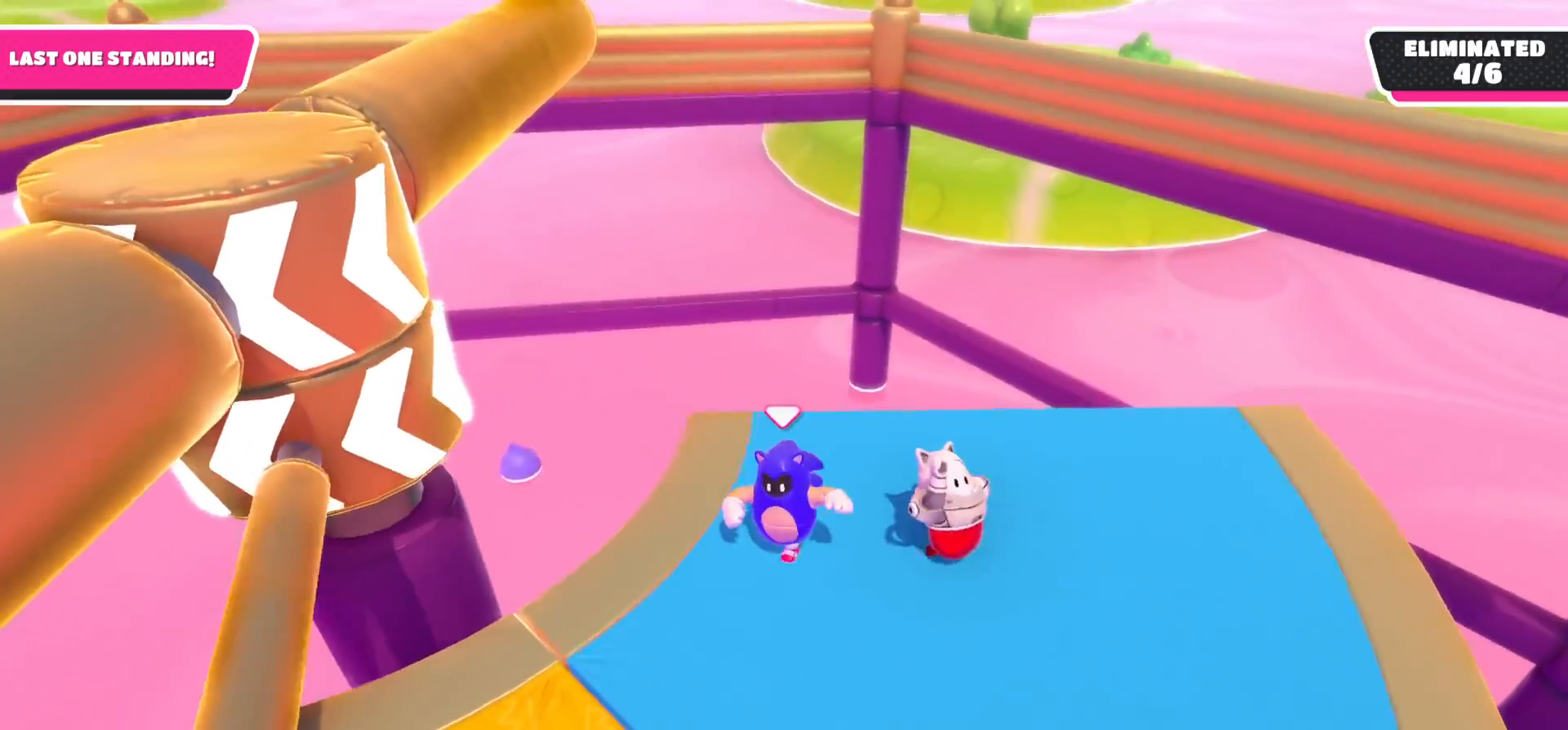
{"buttons": [], "left_stick": "down-left", "right_stick": "center", "events": [[183, "left_stick", "left"], [317, "left_stick", "down-left"]]}
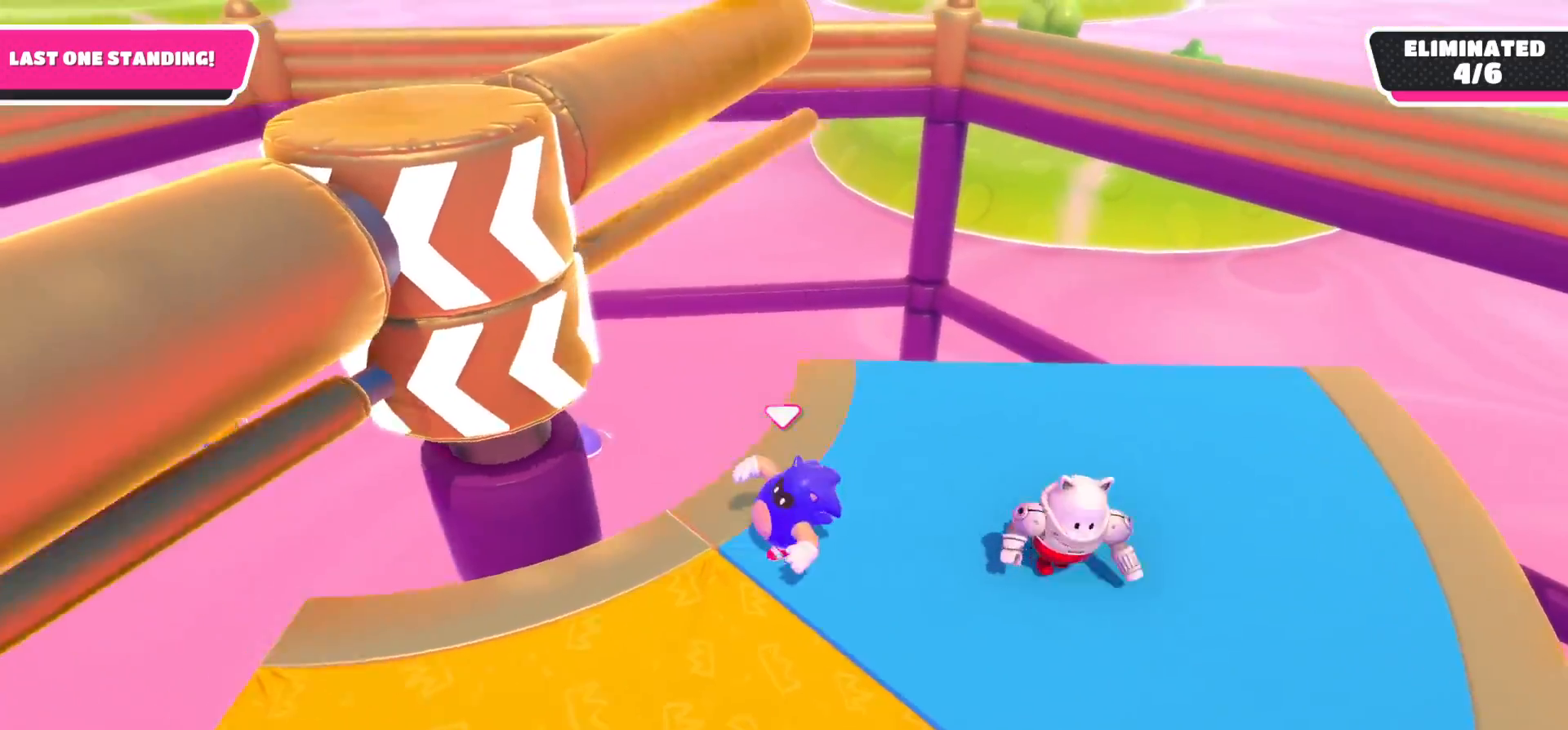
{"buttons": [], "left_stick": "center", "right_stick": "down", "events": [[33, "right_stick", "up-right"], [150, "left_stick", "down"], [150, "right_stick", "center"], [300, "right_stick", "down"], [350, "left_stick", "left"], [483, "left_stick", "center"]]}
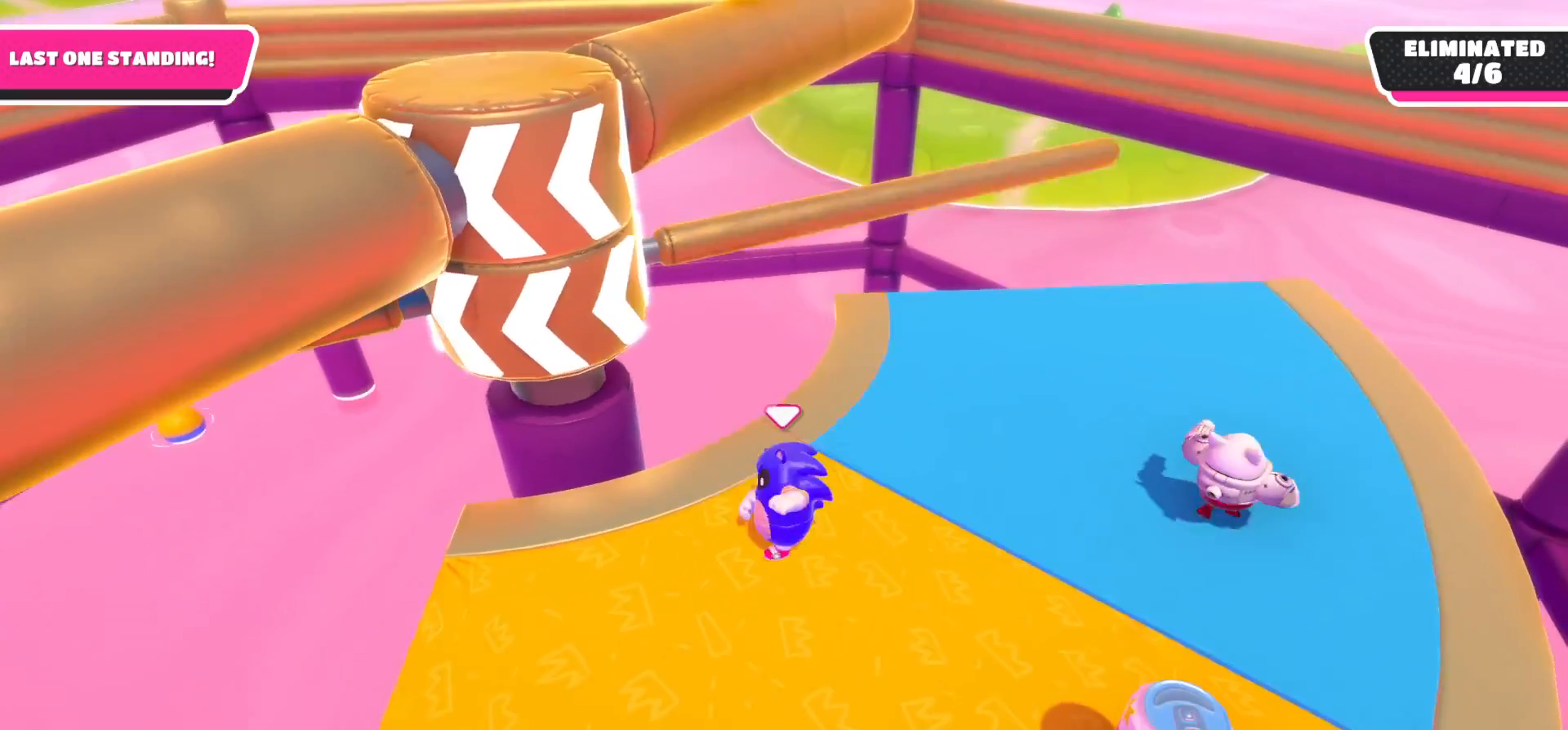
{"buttons": ["A"], "left_stick": "up-right", "right_stick": "center", "events": [[33, "left_stick", "up-right"], [217, "right_stick", "center"], [267, "left_stick", "center"], [383, "left_stick", "up-right"], [467, "A", "down"]]}